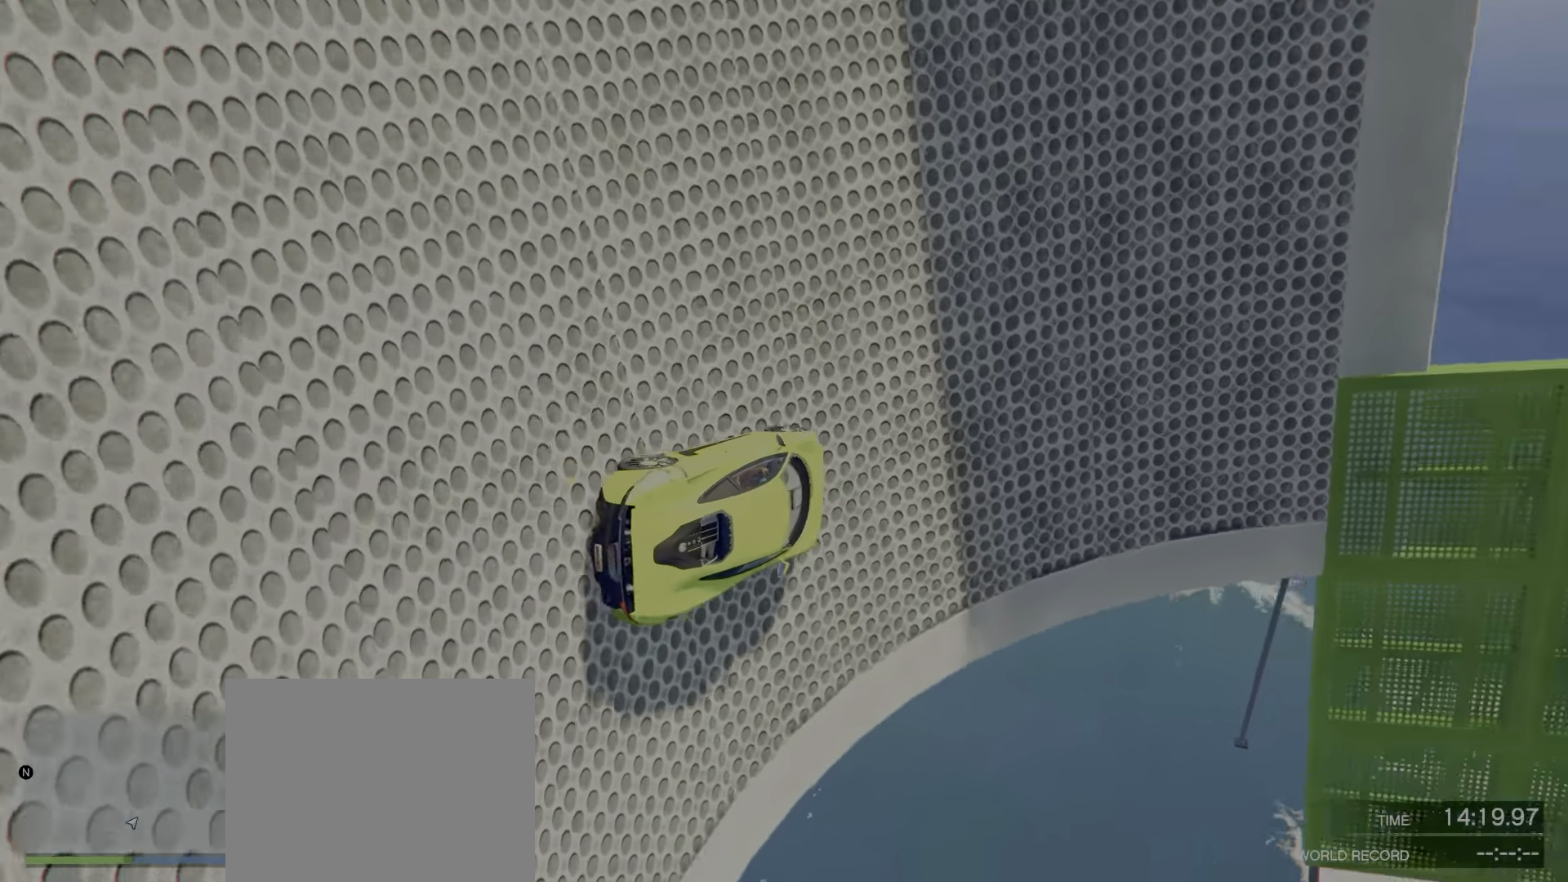
Gameplay with keyboard; each line is a JSON object with the keys held at the frame after it. "events" lists presses ("down") and releases ("up") of "a", "c", "ctrl", "d", "e", "f", "q", "r", "s", "shift", "space", "tab", "v", "w", "x" and "z" between this image and that frame as [ms after this image, input, new state], when the widget could be followed in between. No other keys are recorded. Mouse input is not recorded.
{"keys": ["w"], "events": [[250, "a", "down"], [350, "a", "up"]]}
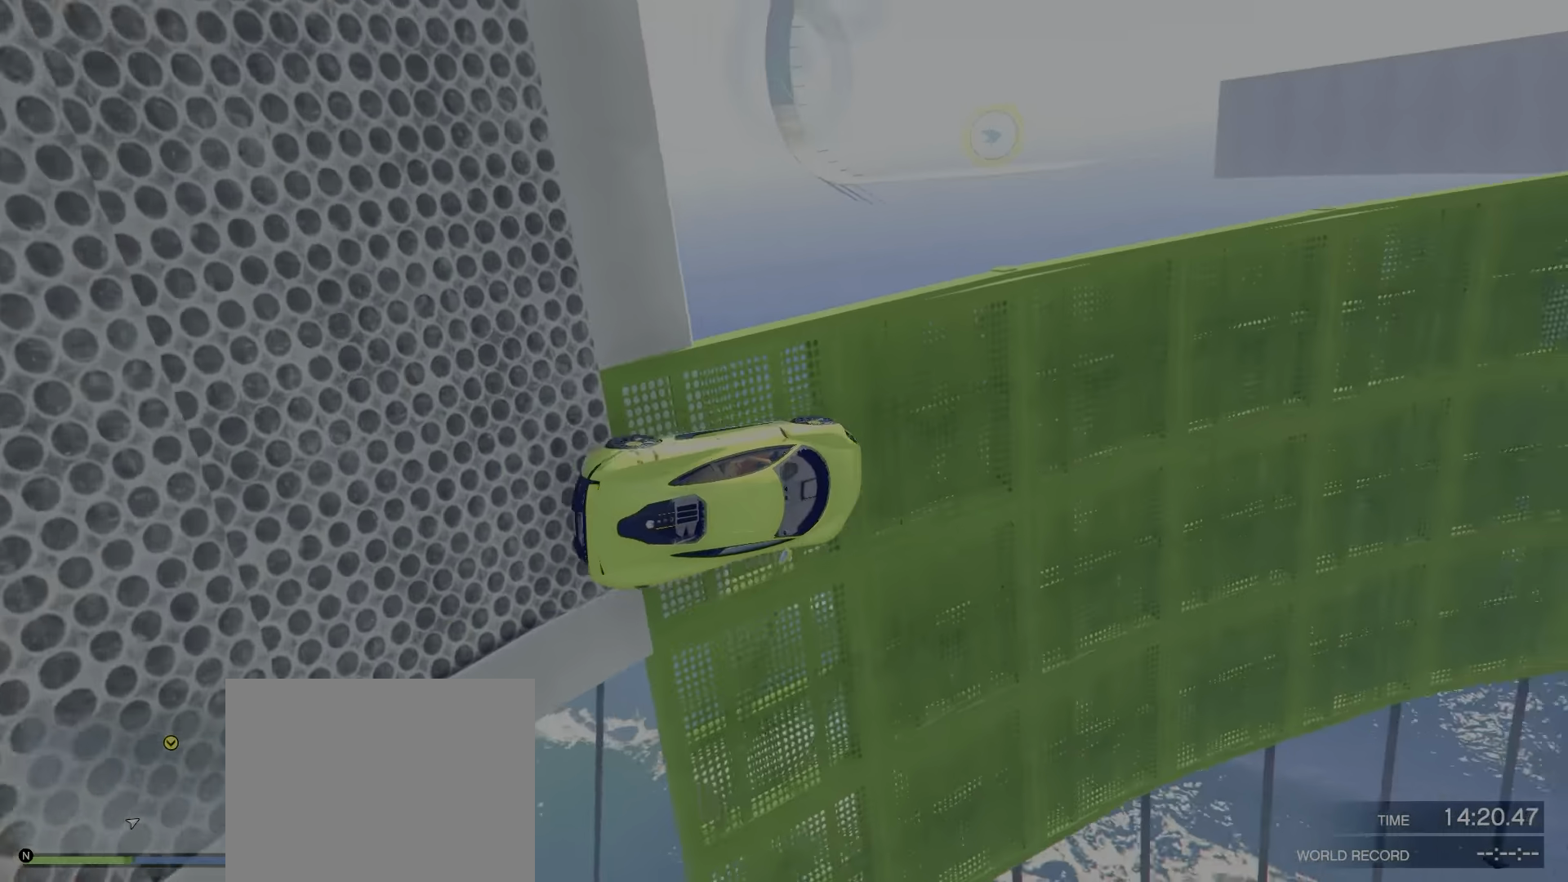
{"keys": ["w"], "events": [[150, "a", "down"], [284, "a", "up"], [434, "a", "down"], [467, "a", "up"]]}
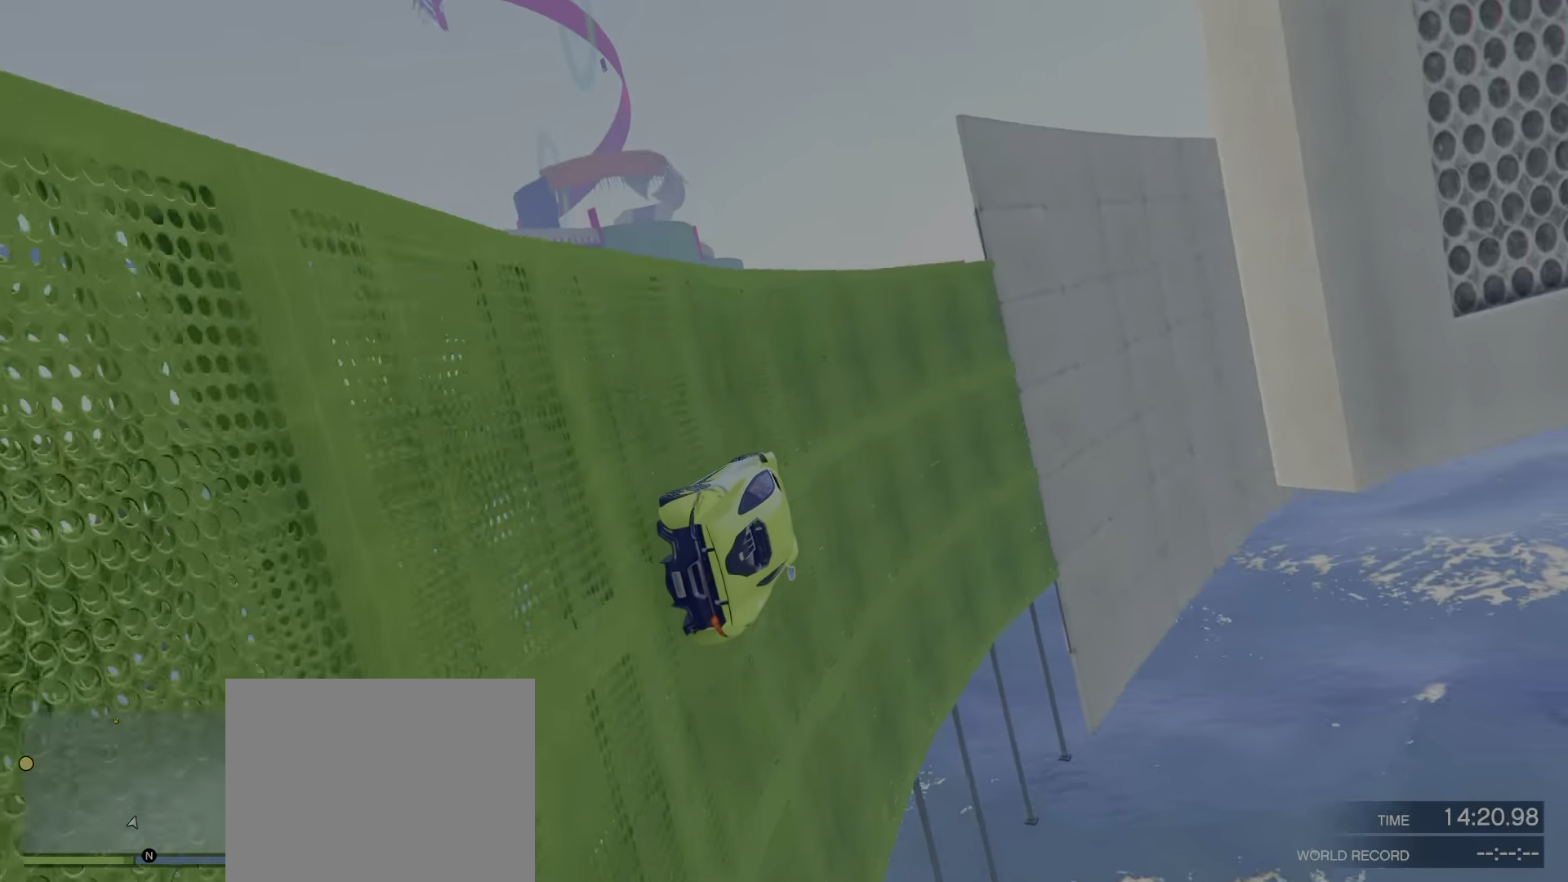
{"keys": ["w"], "events": []}
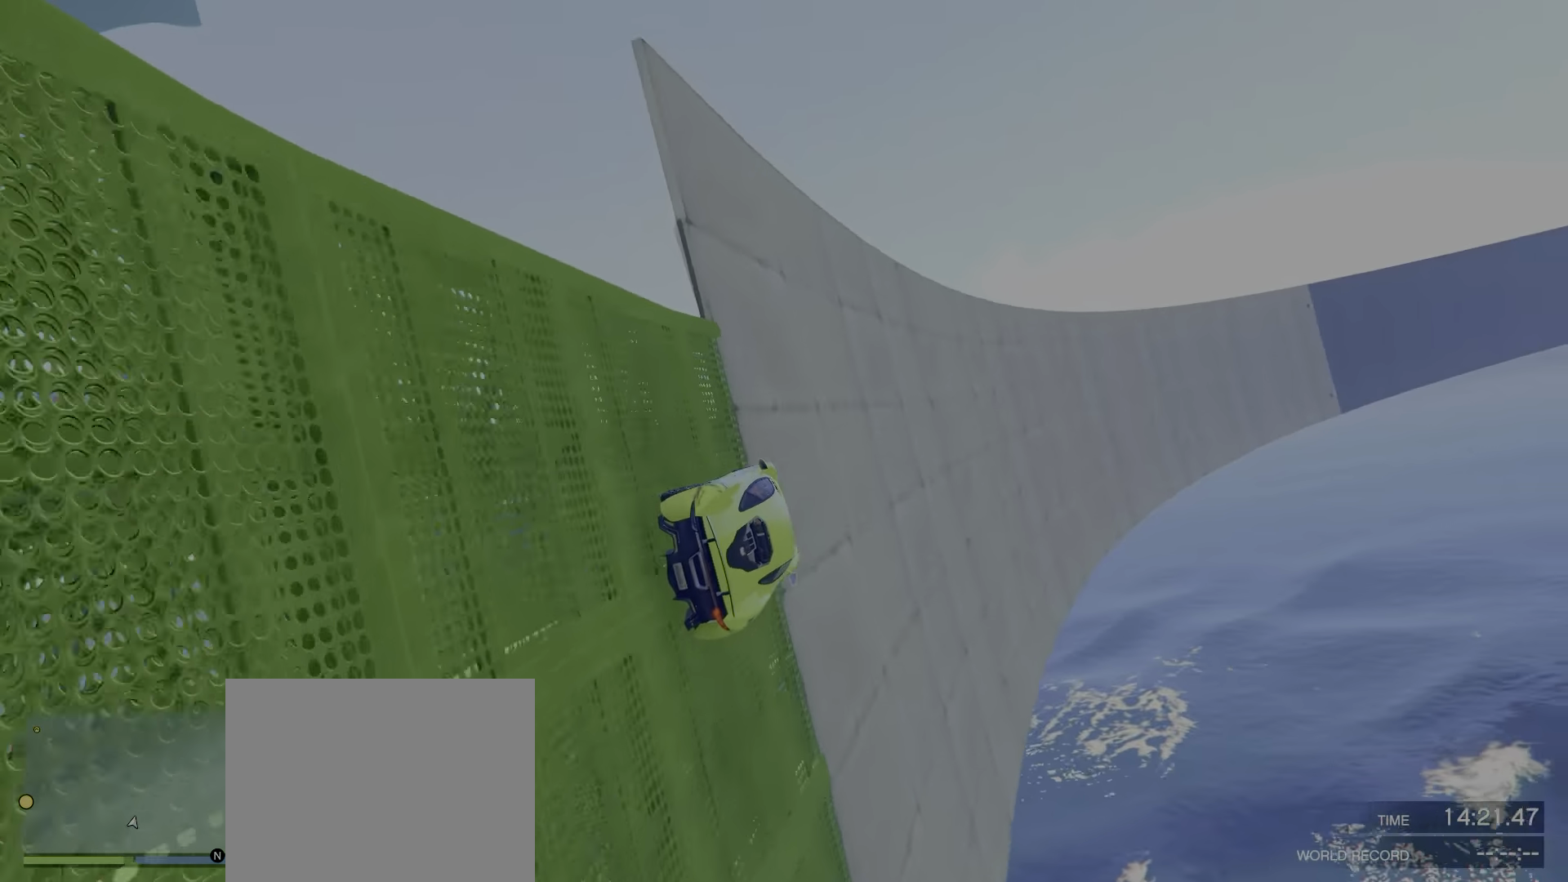
{"keys": ["w"], "events": []}
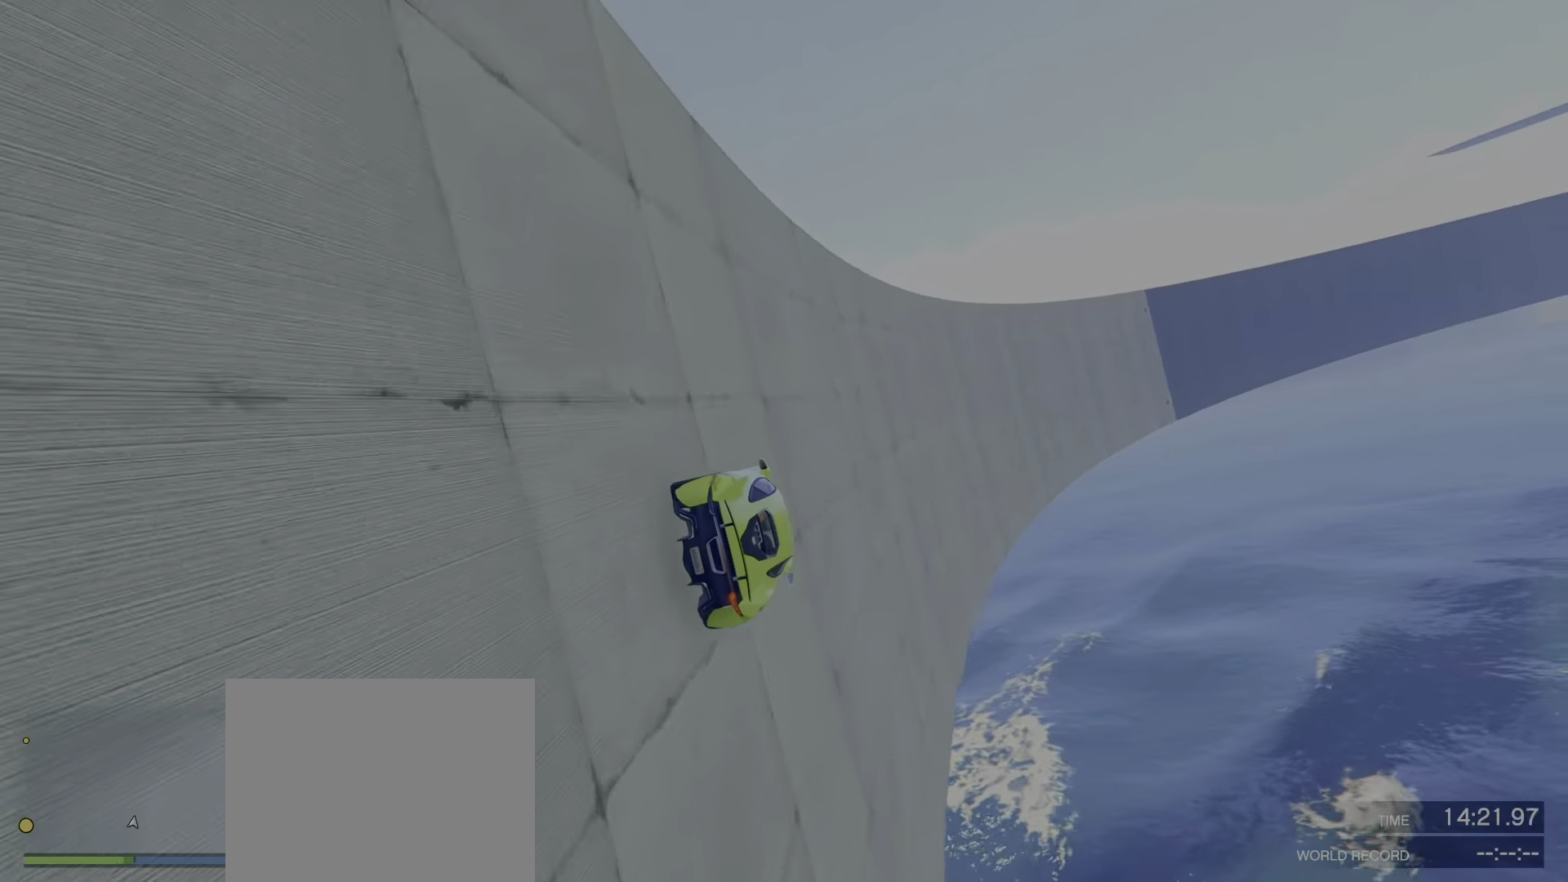
{"keys": ["w"], "events": []}
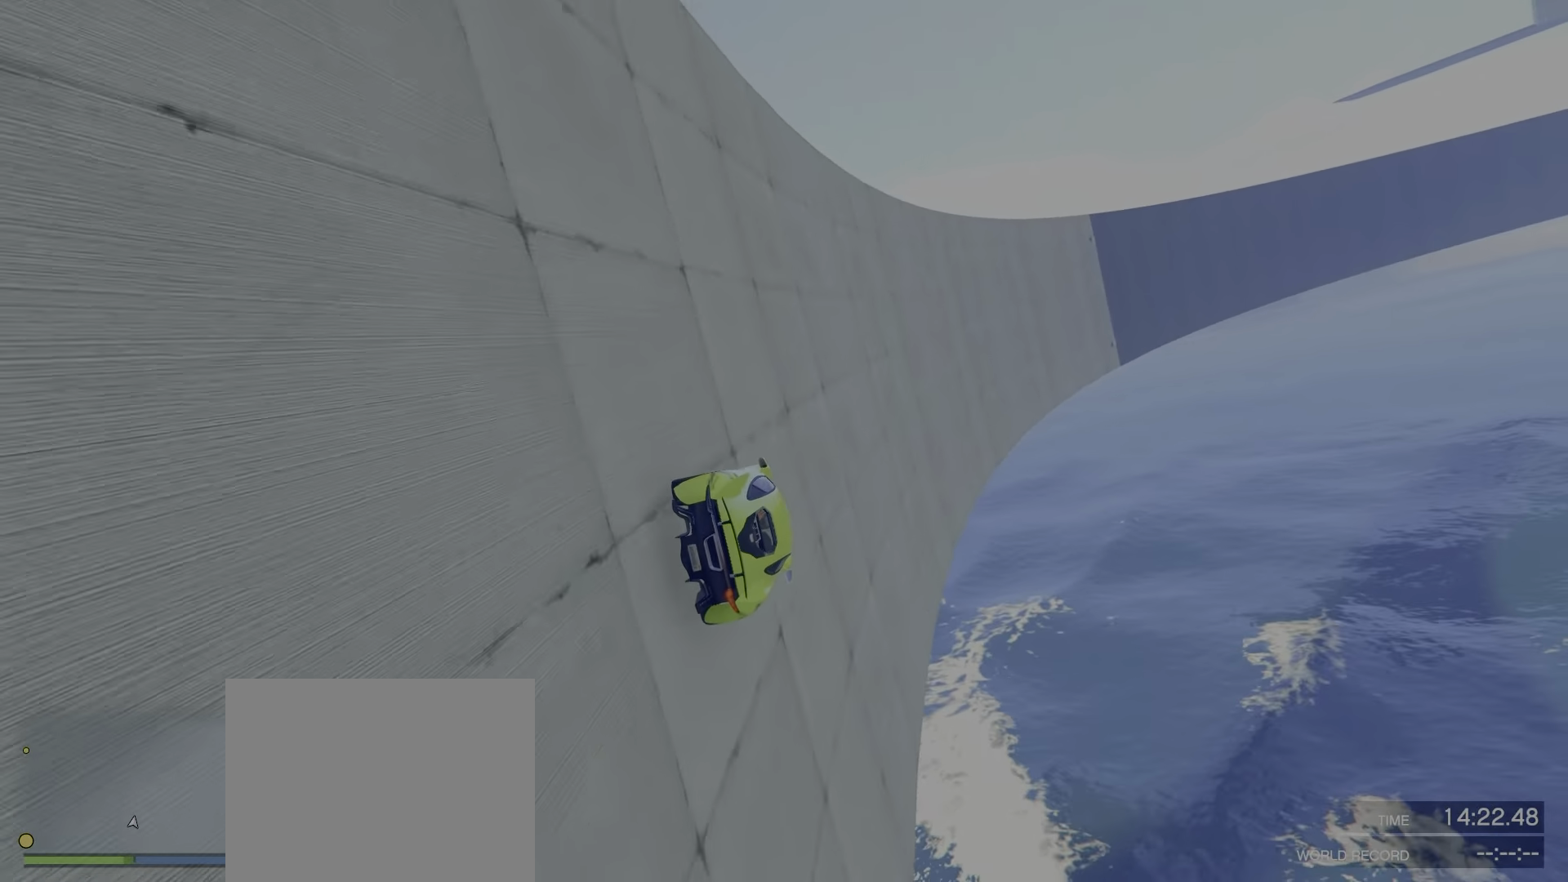
{"keys": ["w"], "events": [[217, "a", "down"], [466, "a", "up"]]}
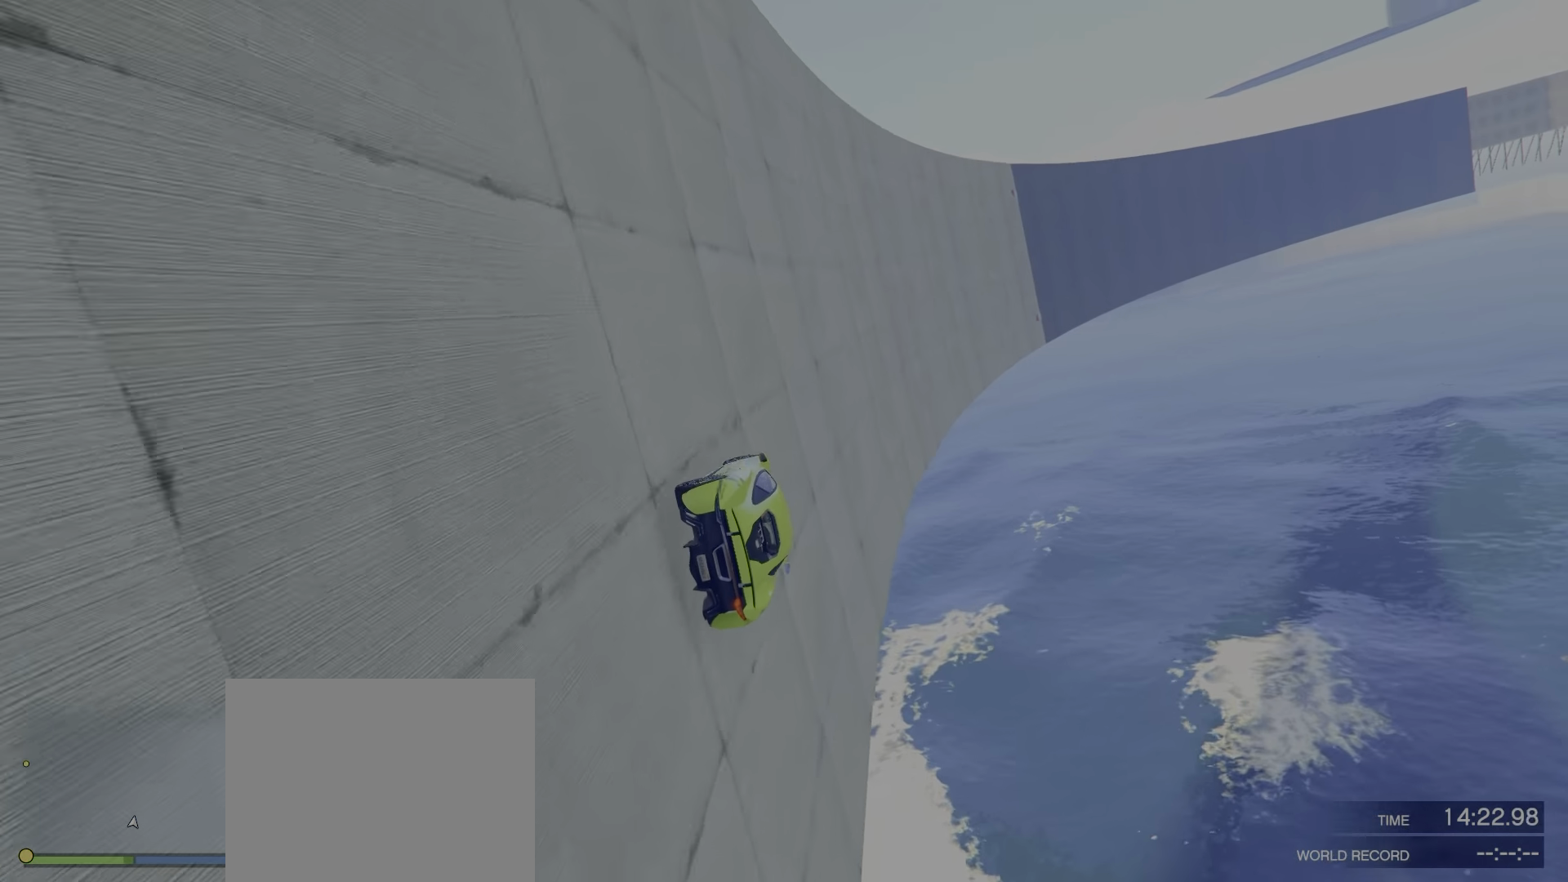
{"keys": ["w"], "events": [[400, "a", "down"], [466, "a", "up"]]}
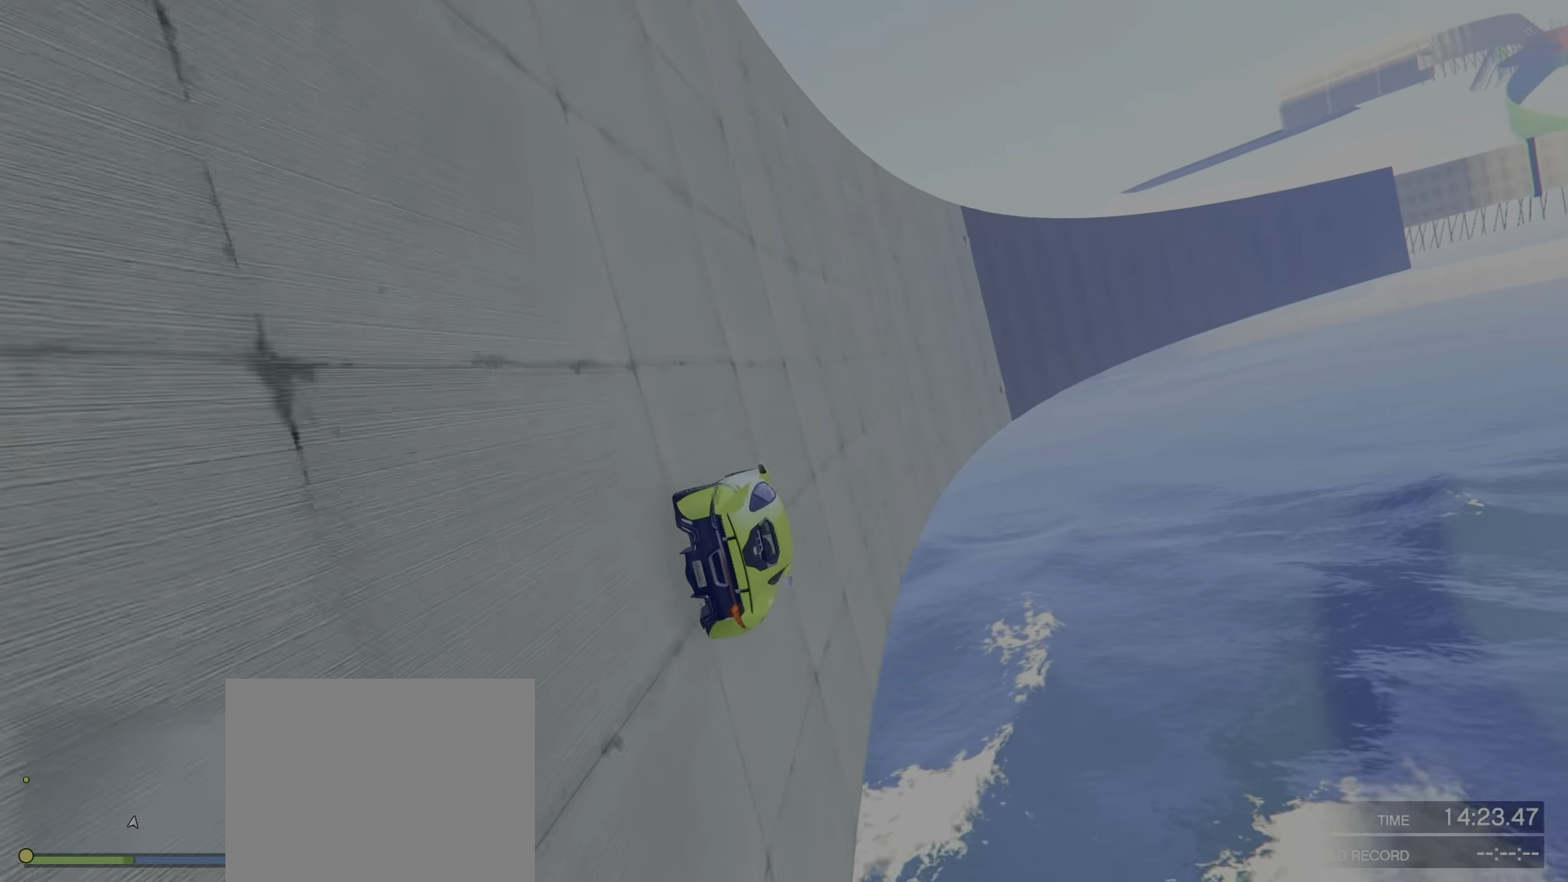
{"keys": ["w"], "events": [[366, "a", "down"], [466, "a", "up"]]}
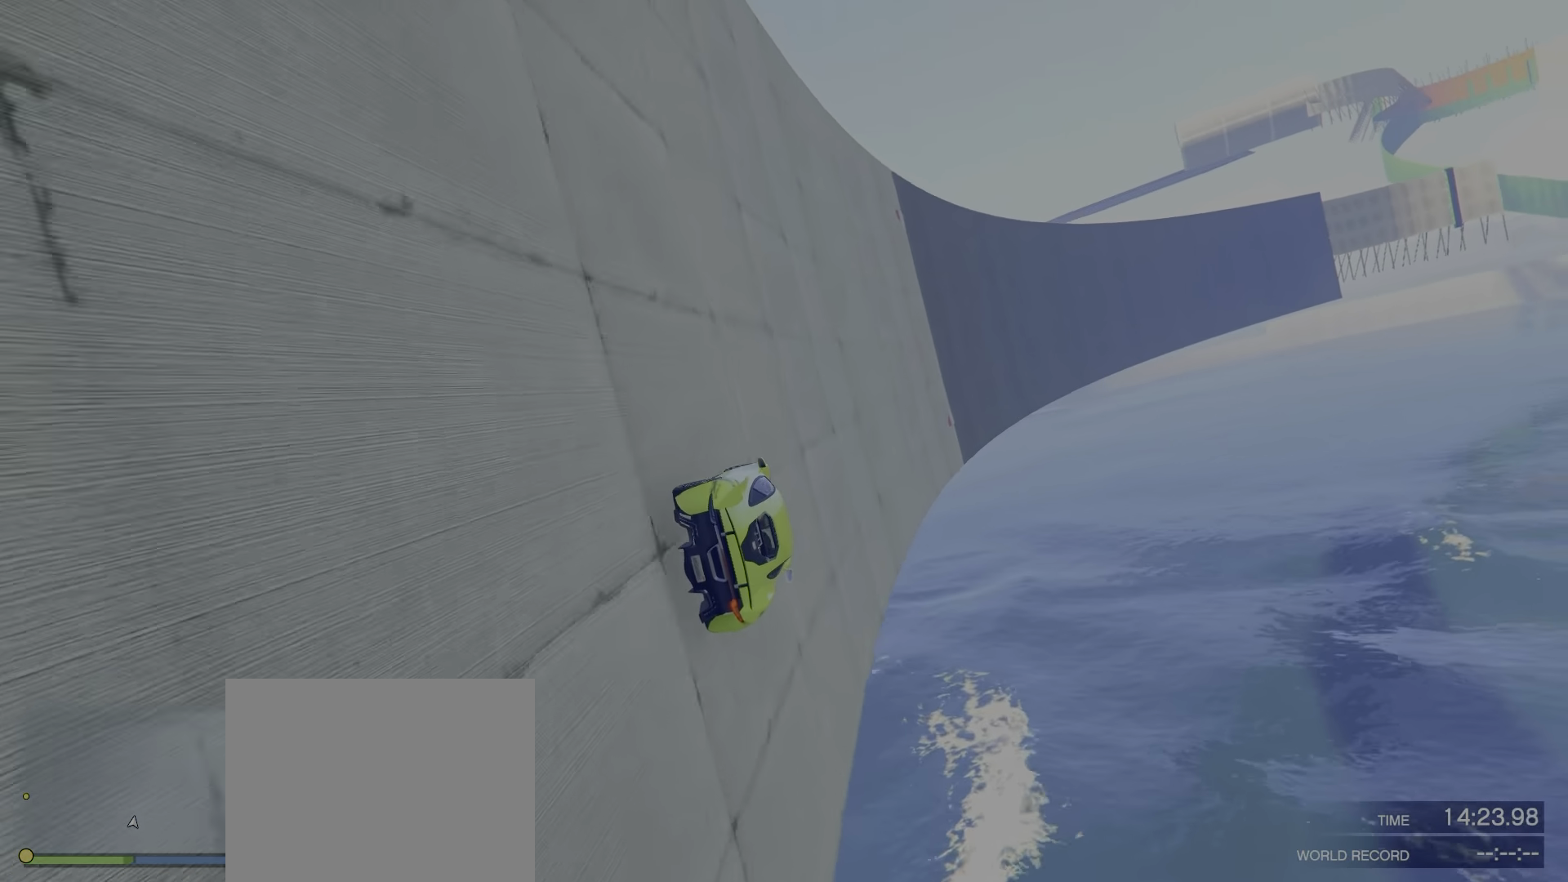
{"keys": ["w"], "events": [[316, "a", "down"], [416, "a", "up"]]}
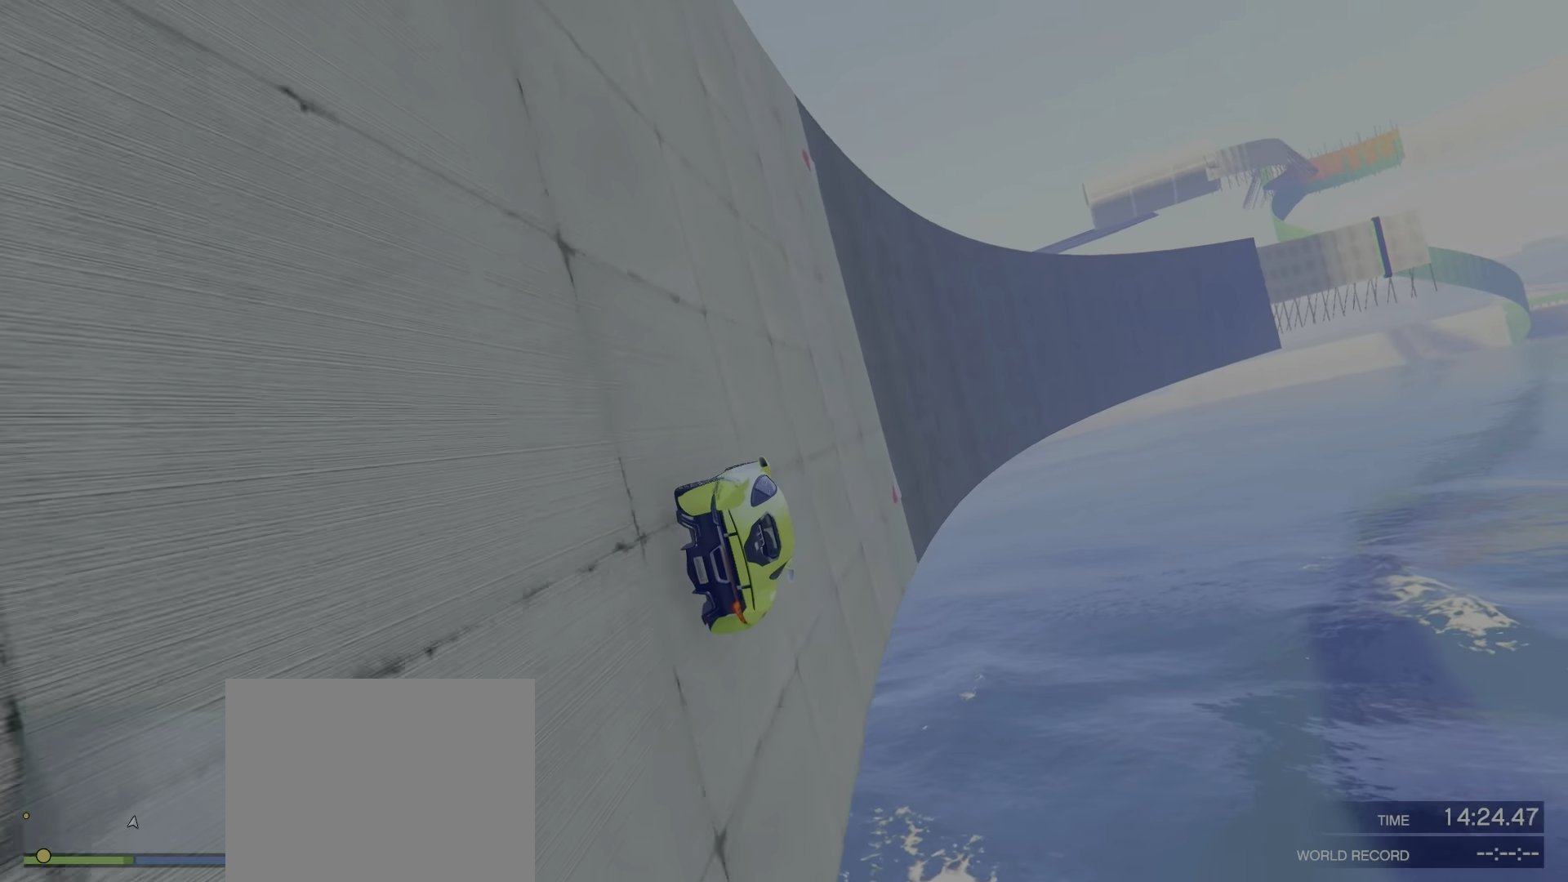
{"keys": ["w"], "events": []}
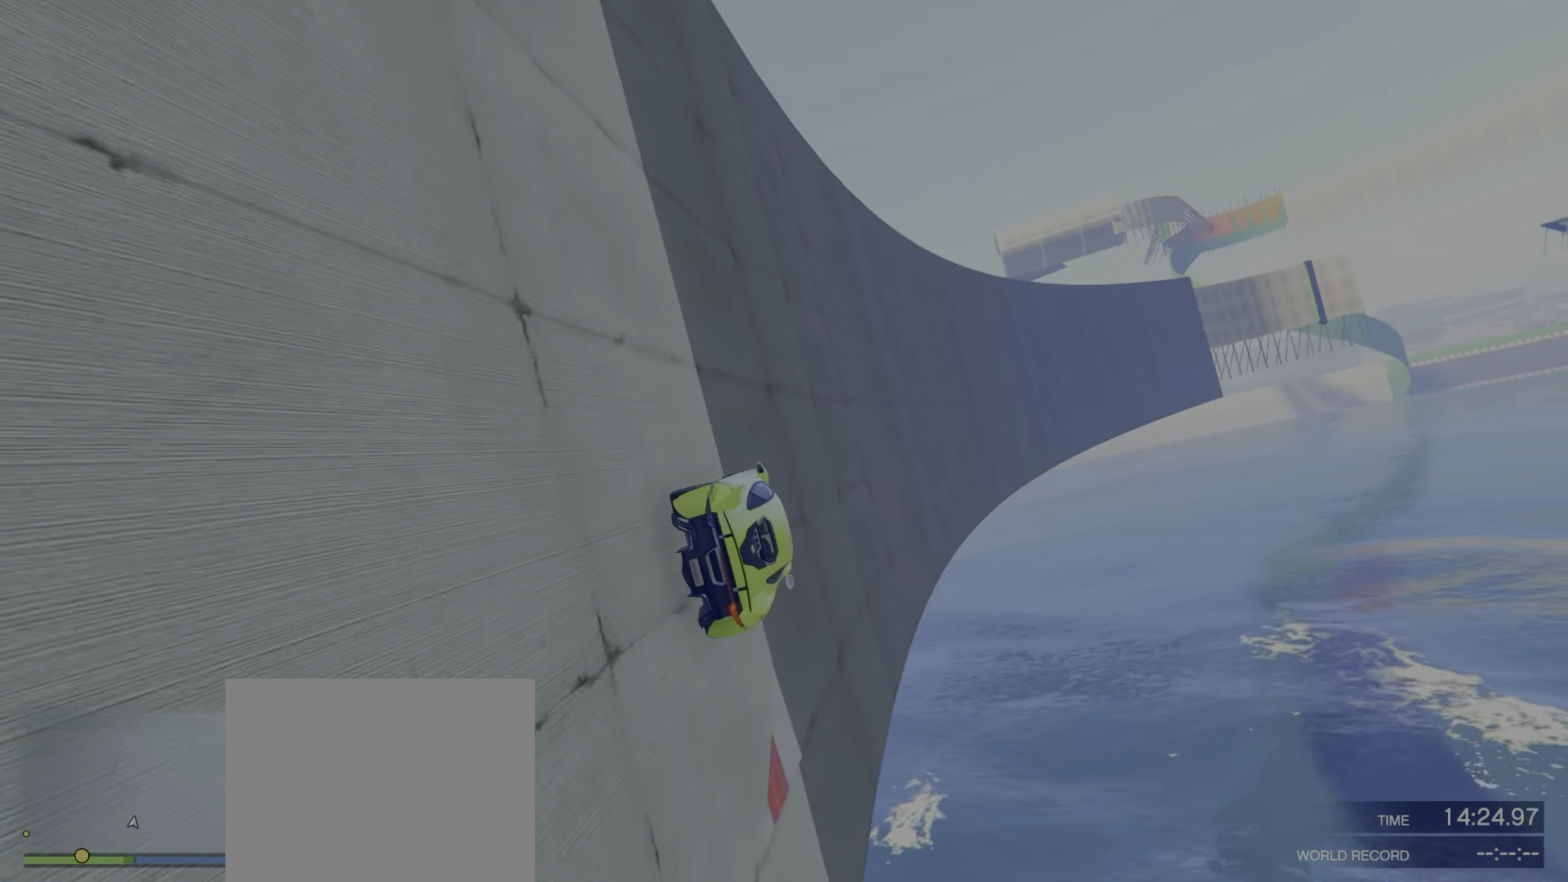
{"keys": ["a", "w"], "events": [[16, "a", "down"], [83, "a", "up"], [466, "a", "down"]]}
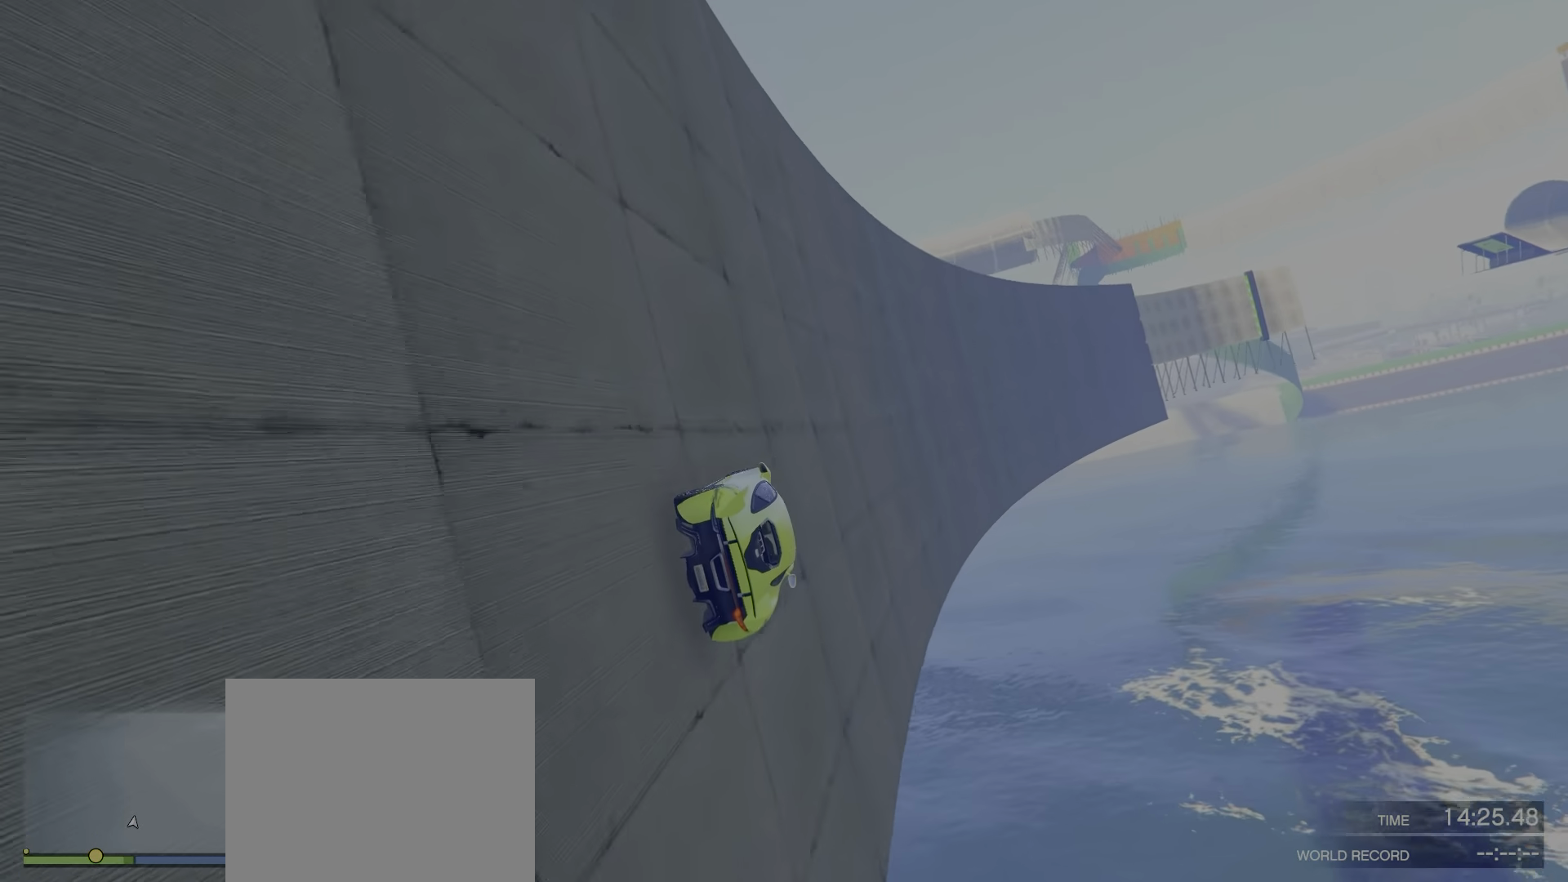
{"keys": ["w"], "events": [[16, "a", "up"]]}
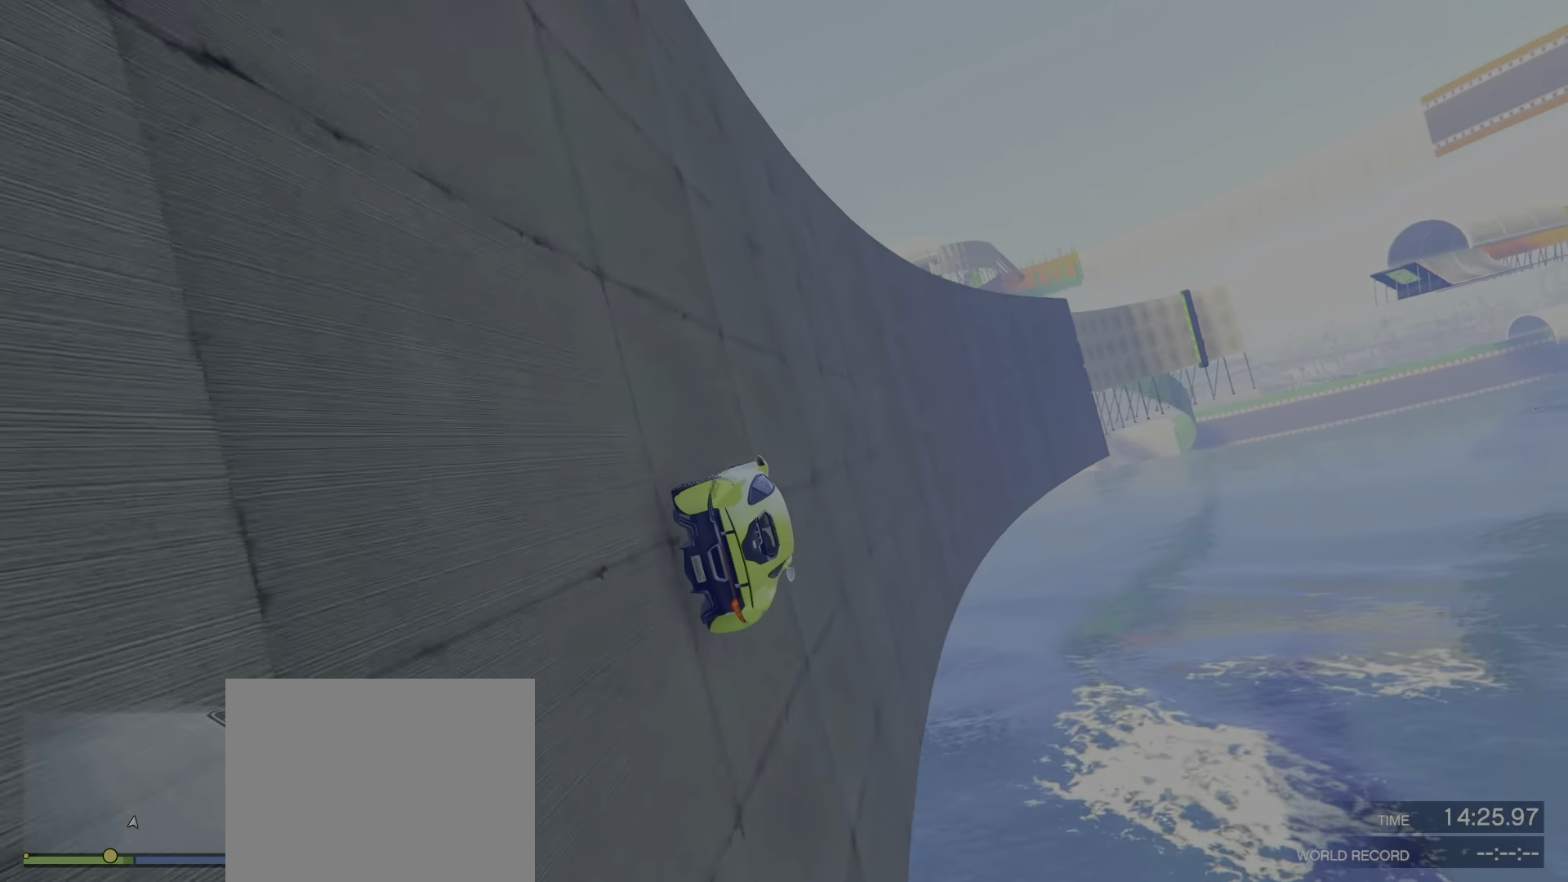
{"keys": ["a", "w"], "events": [[350, "a", "down"]]}
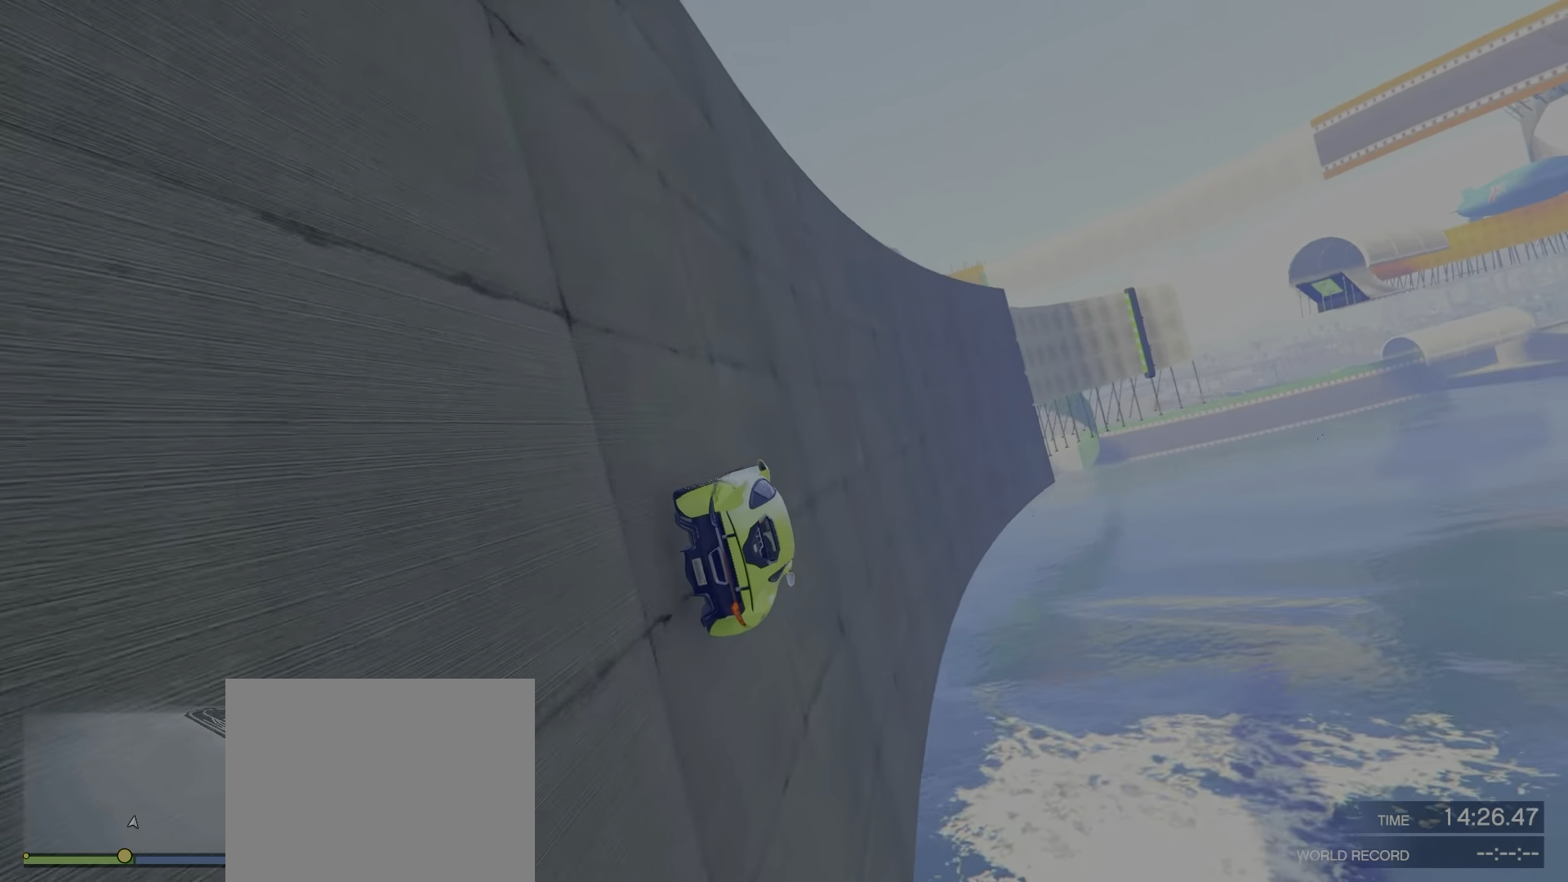
{"keys": ["a", "space", "w"], "events": [[200, "space", "down"]]}
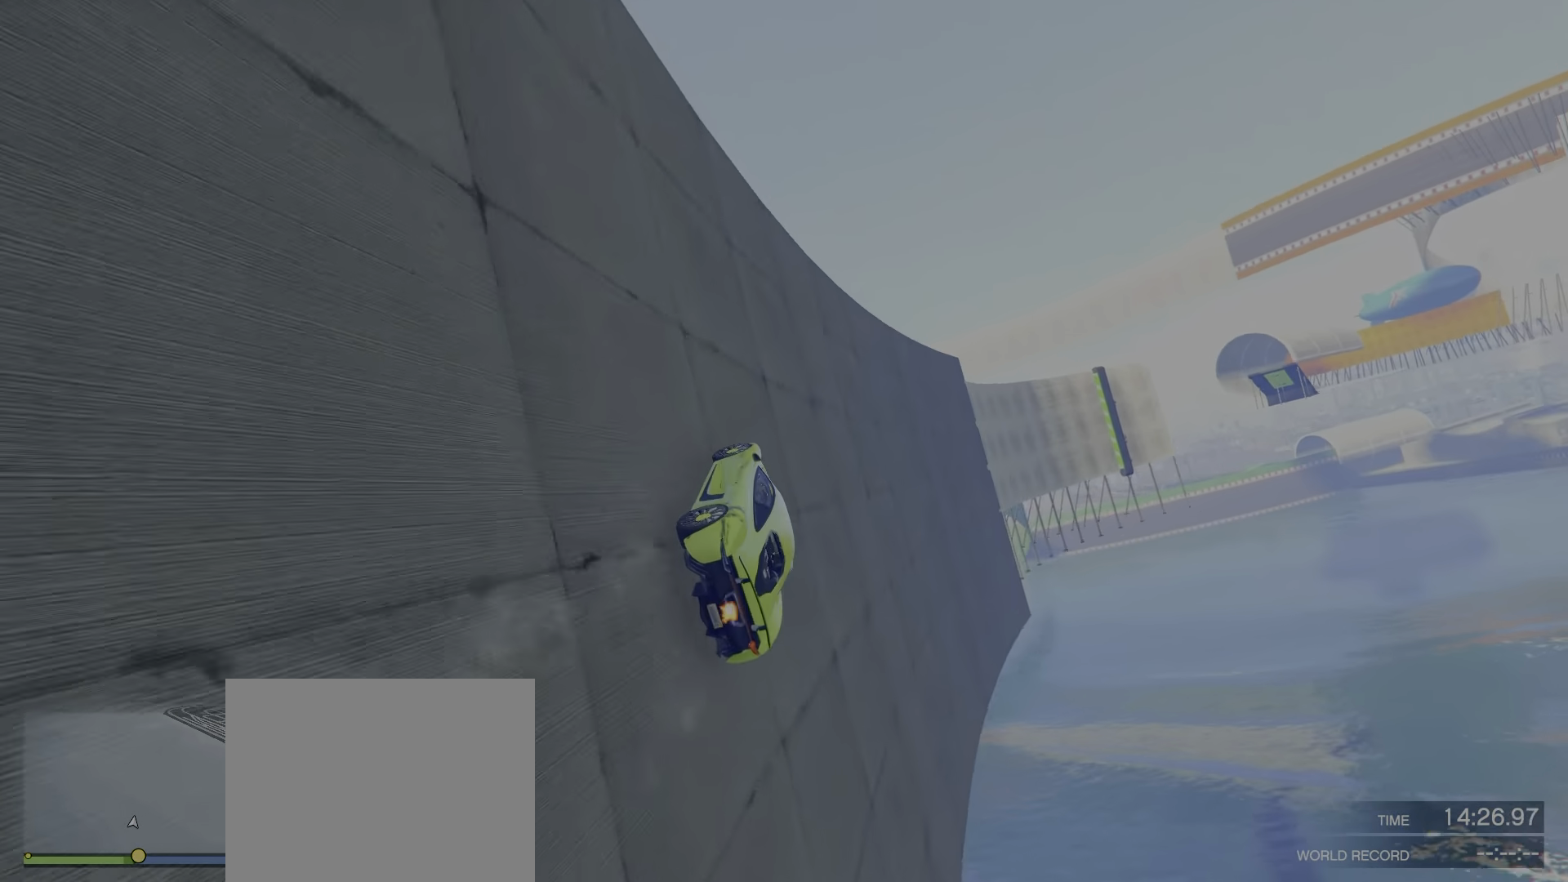
{"keys": ["d", "w"], "events": [[33, "d", "down"], [66, "a", "up"], [83, "space", "up"]]}
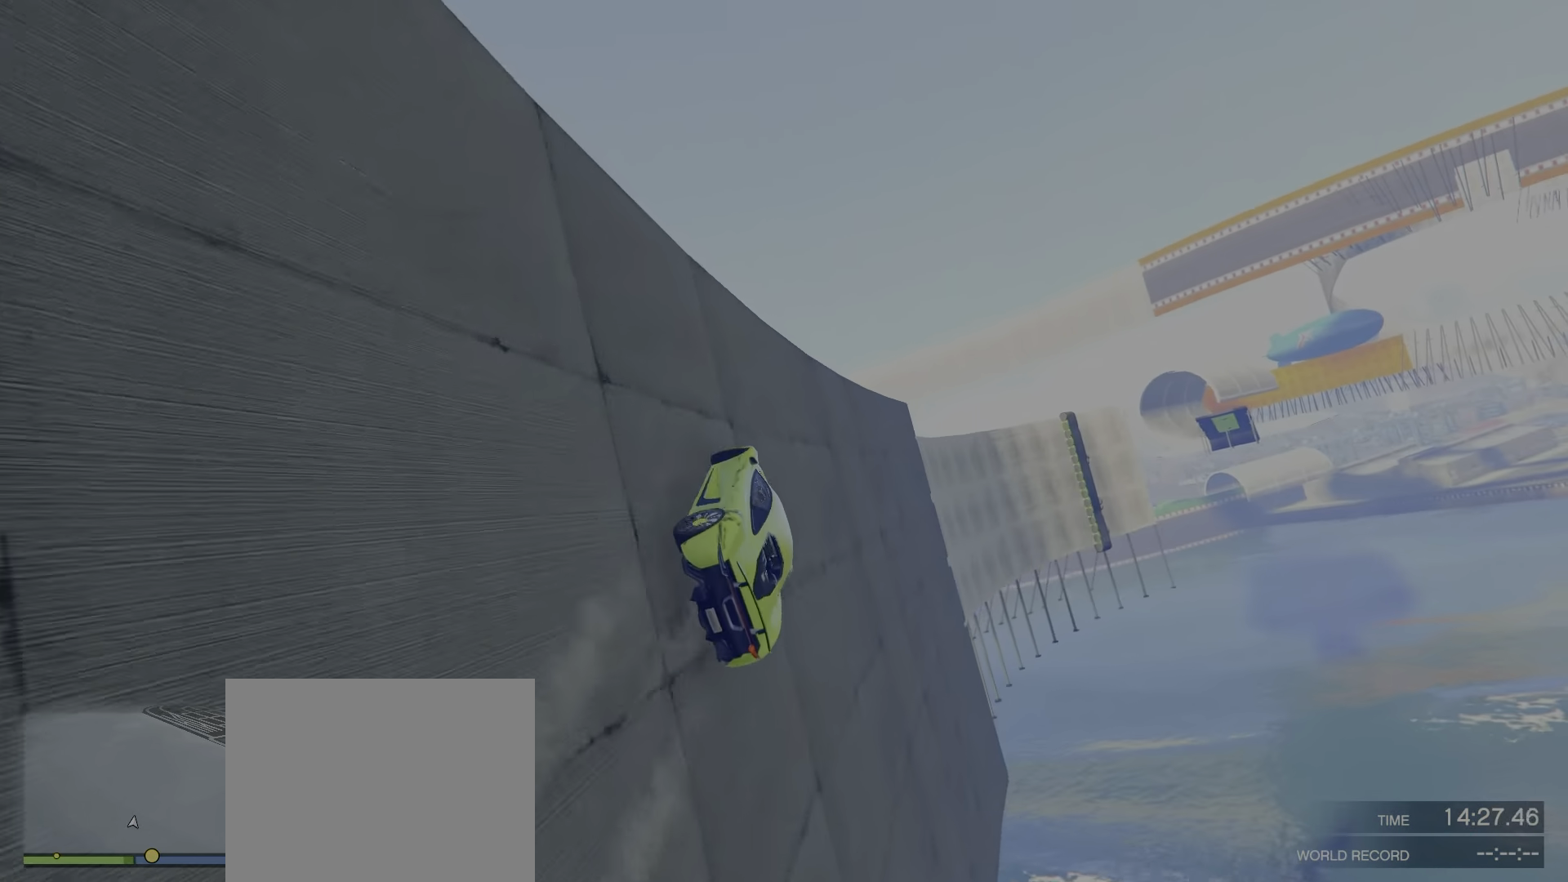
{"keys": ["s", "space"], "events": [[116, "space", "down"], [216, "w", "up"], [233, "d", "up"], [450, "s", "down"]]}
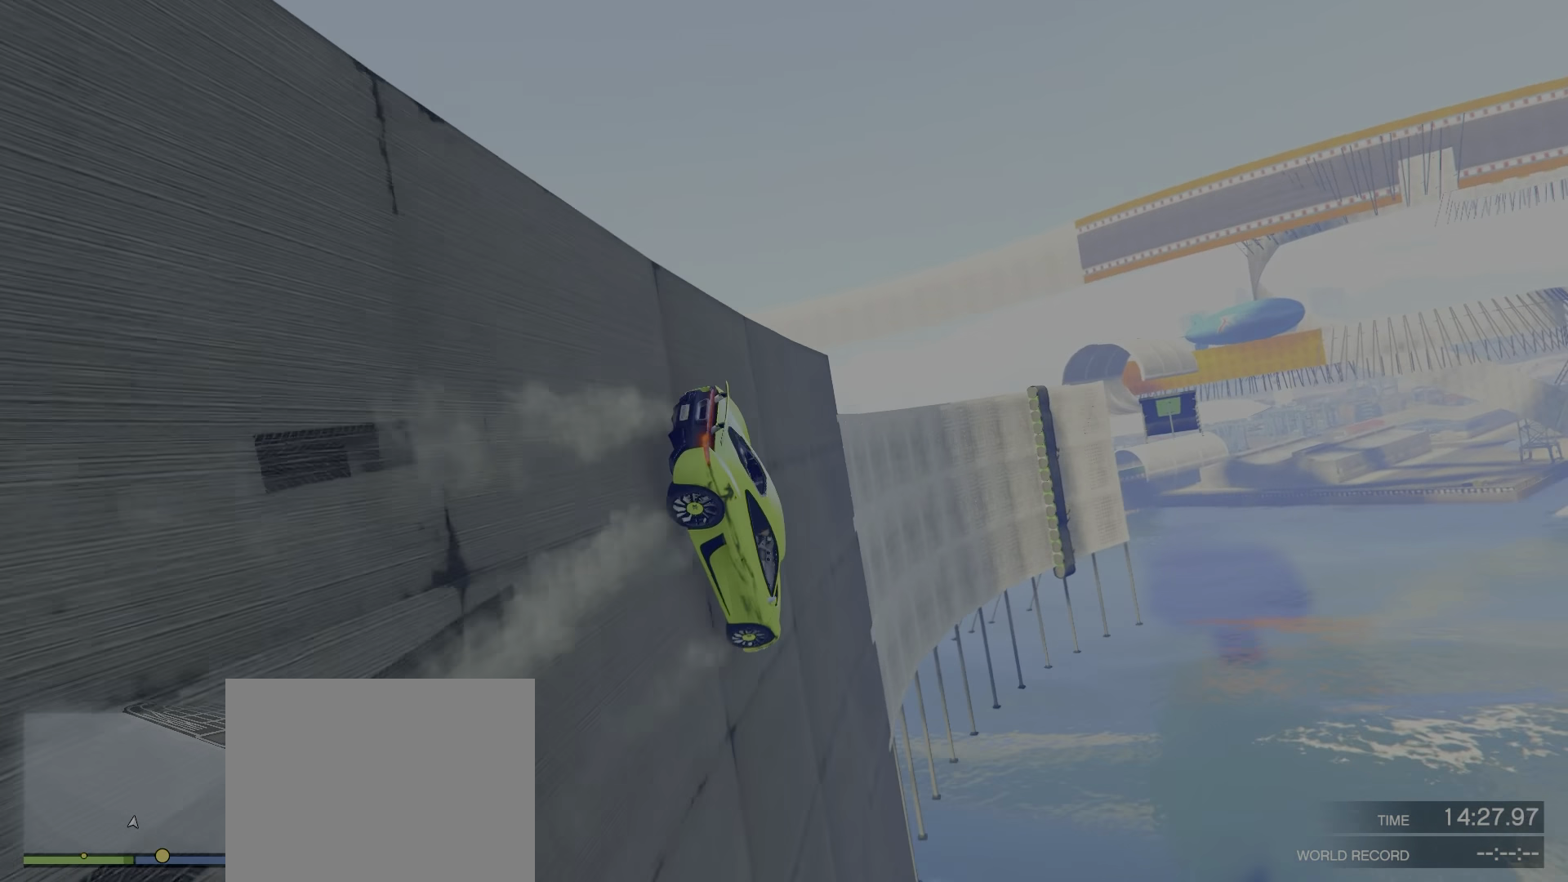
{"keys": ["s"], "events": [[17, "space", "up"]]}
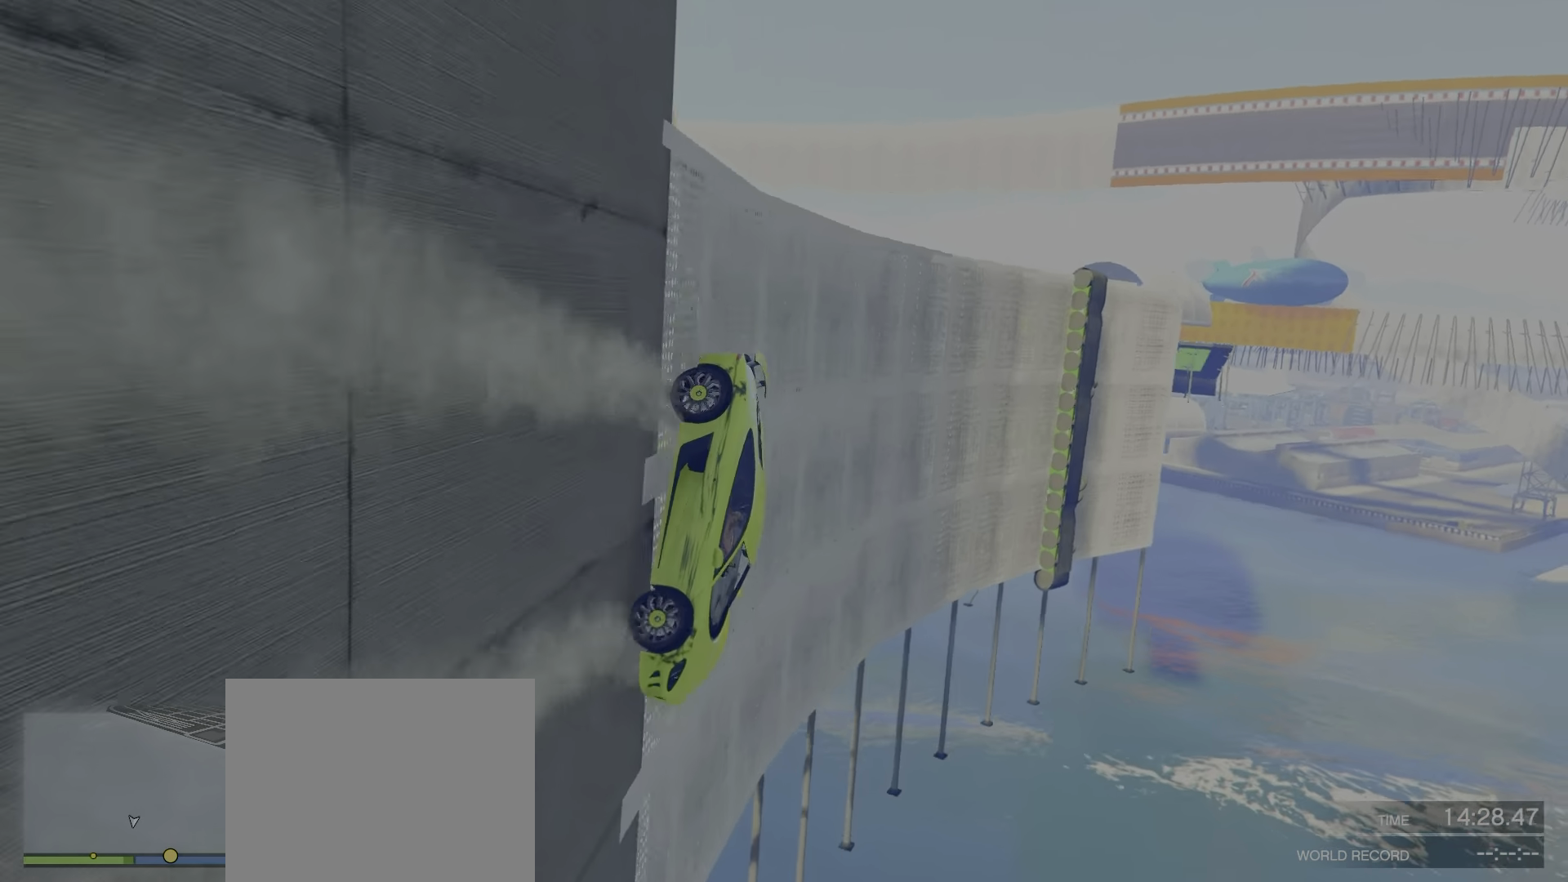
{"keys": ["a", "s"], "events": [[500, "a", "down"]]}
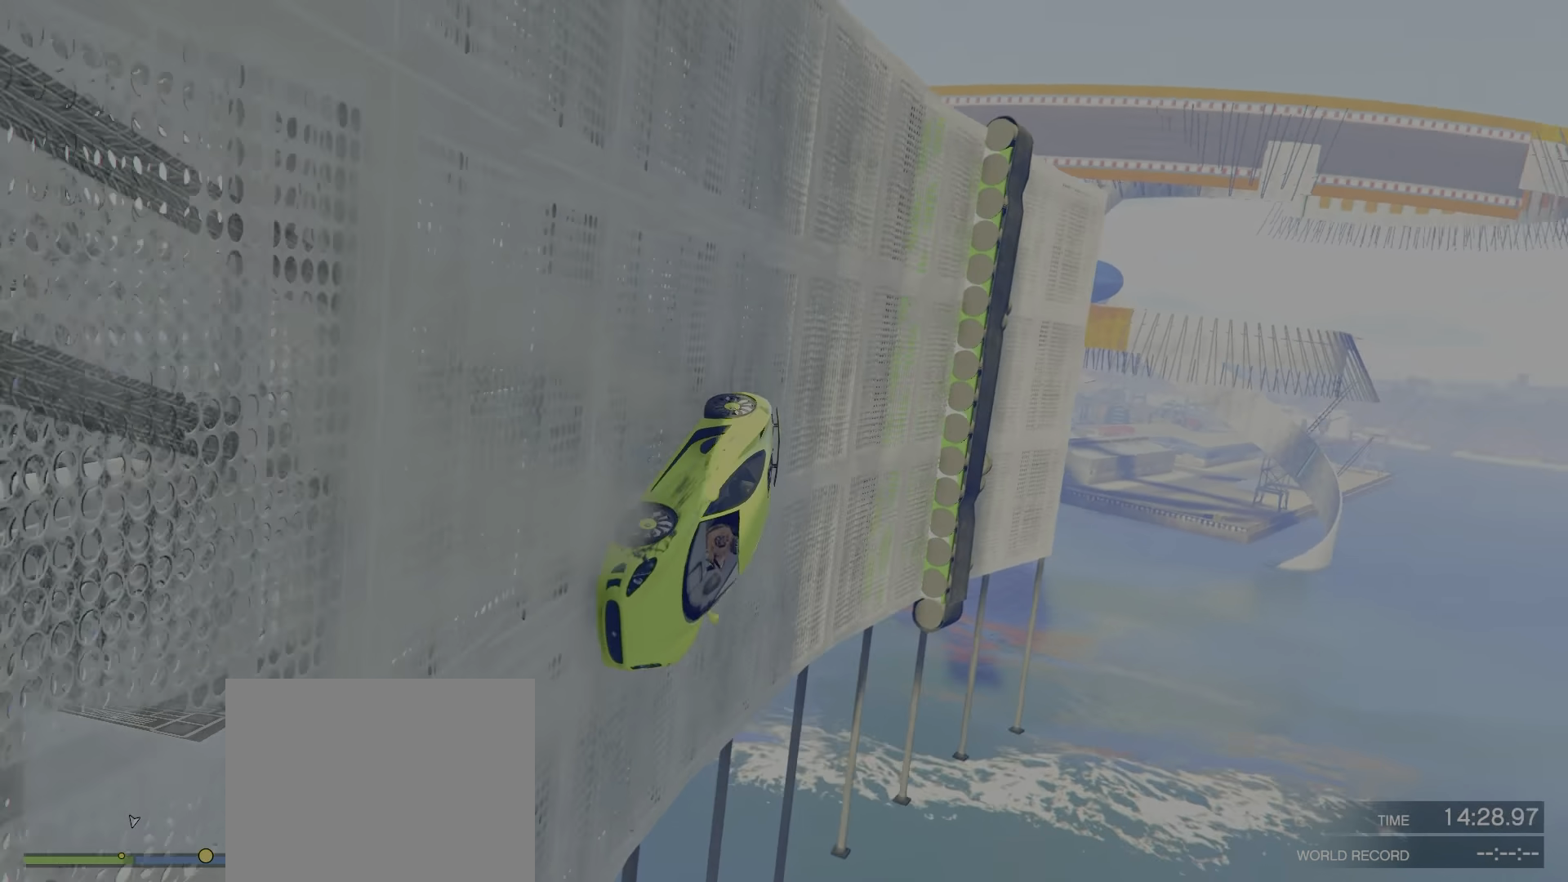
{"keys": ["d", "w"], "events": [[250, "s", "up"], [283, "a", "up"], [300, "c", "down"], [350, "c", "up"], [450, "w", "down"], [500, "d", "down"]]}
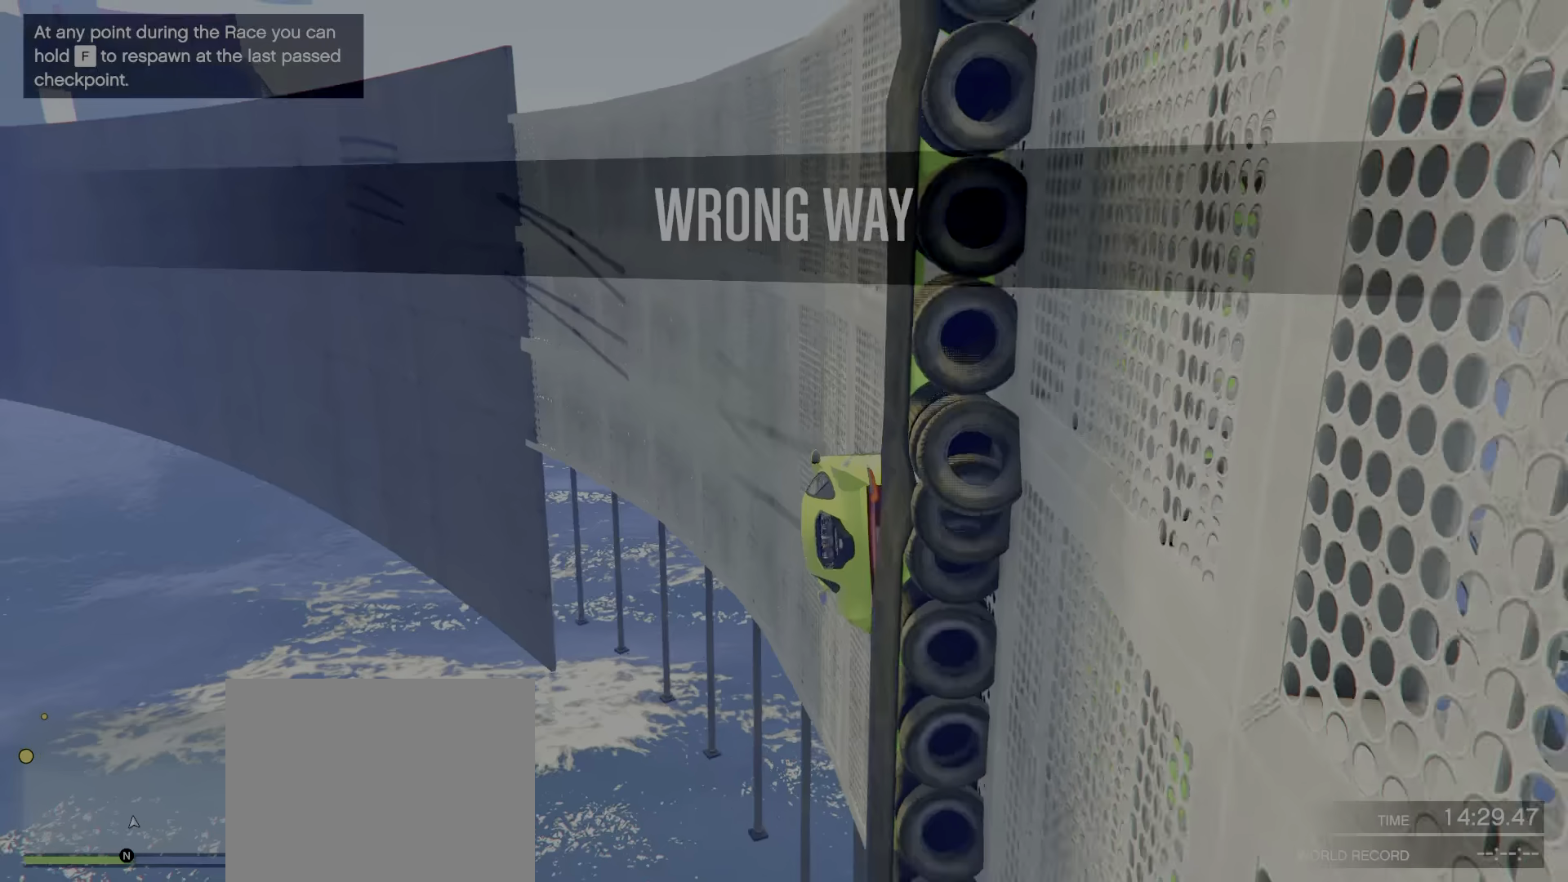
{"keys": ["w"], "events": [[117, "d", "up"], [250, "d", "down"], [333, "d", "up"]]}
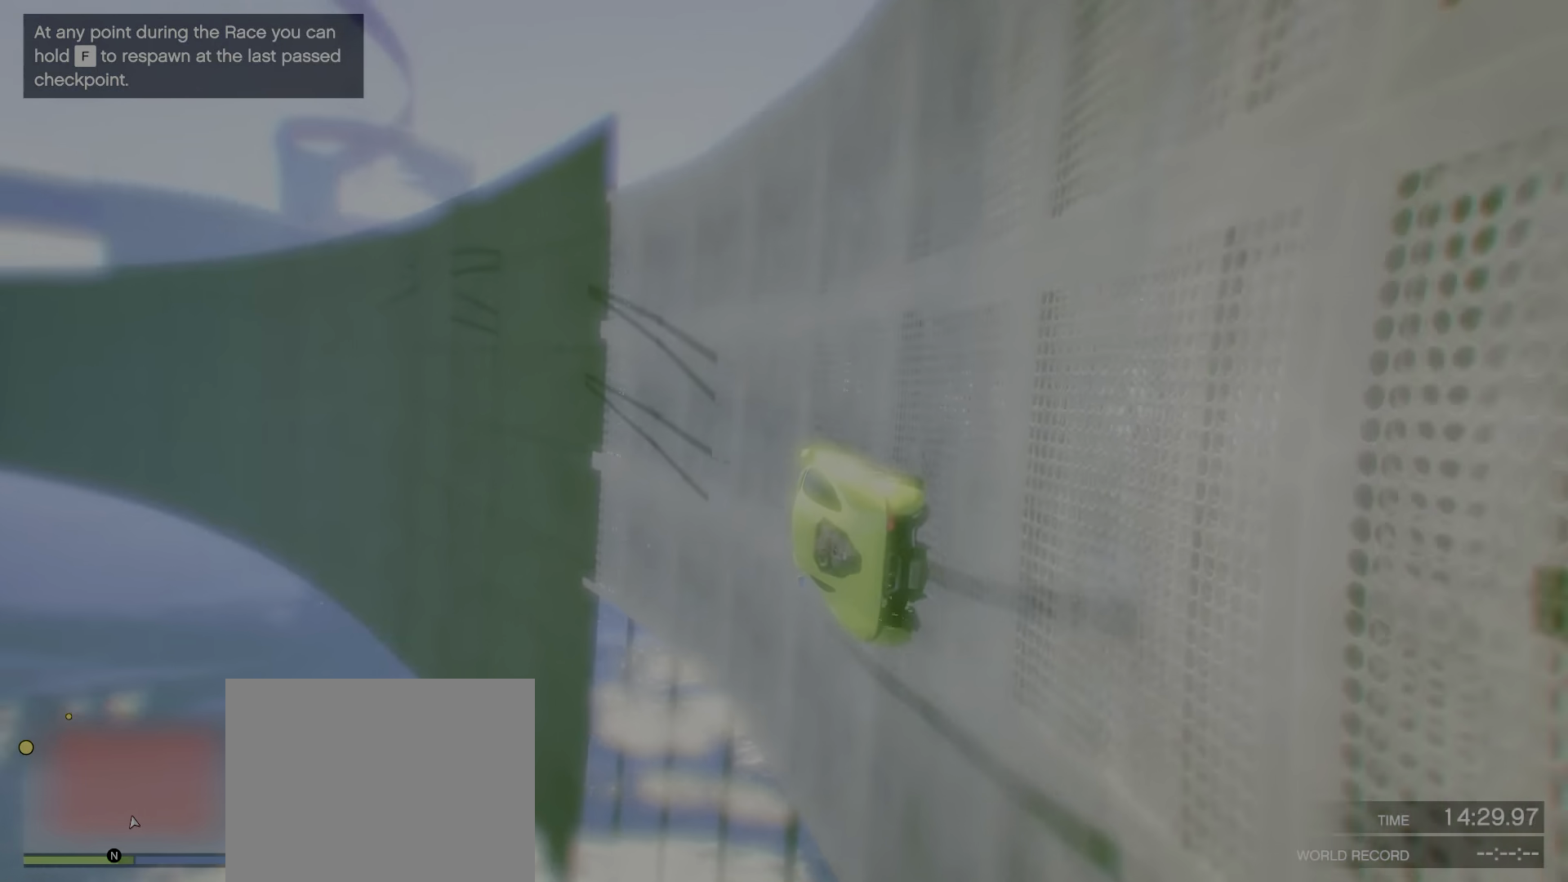
{"keys": ["w"], "events": [[167, "d", "down"], [233, "d", "up"]]}
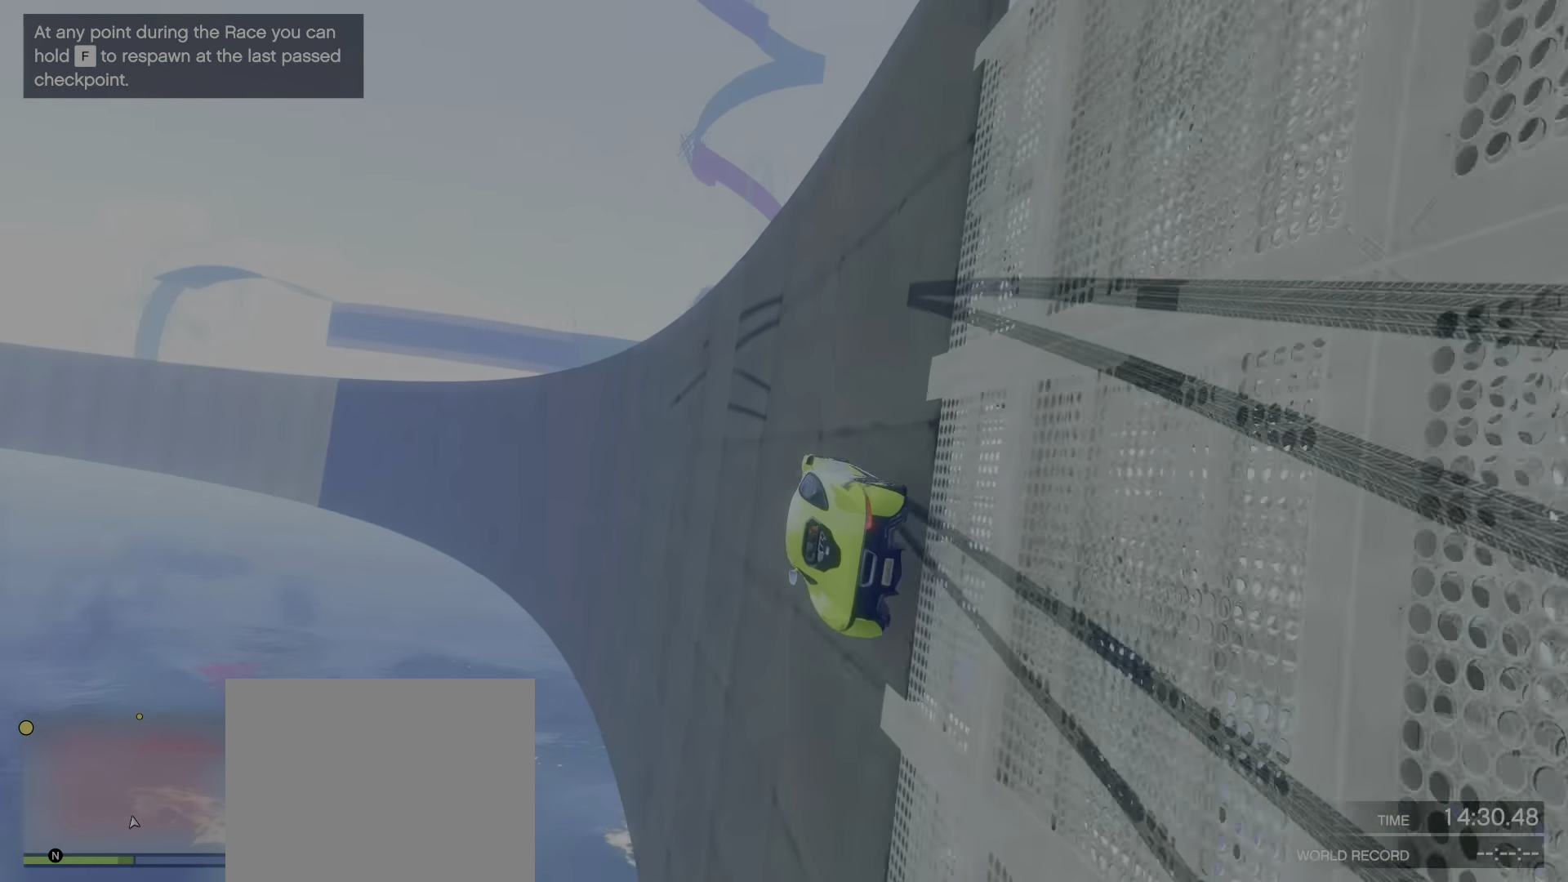
{"keys": ["d", "w"], "events": [[183, "d", "down"], [300, "d", "up"], [450, "d", "down"]]}